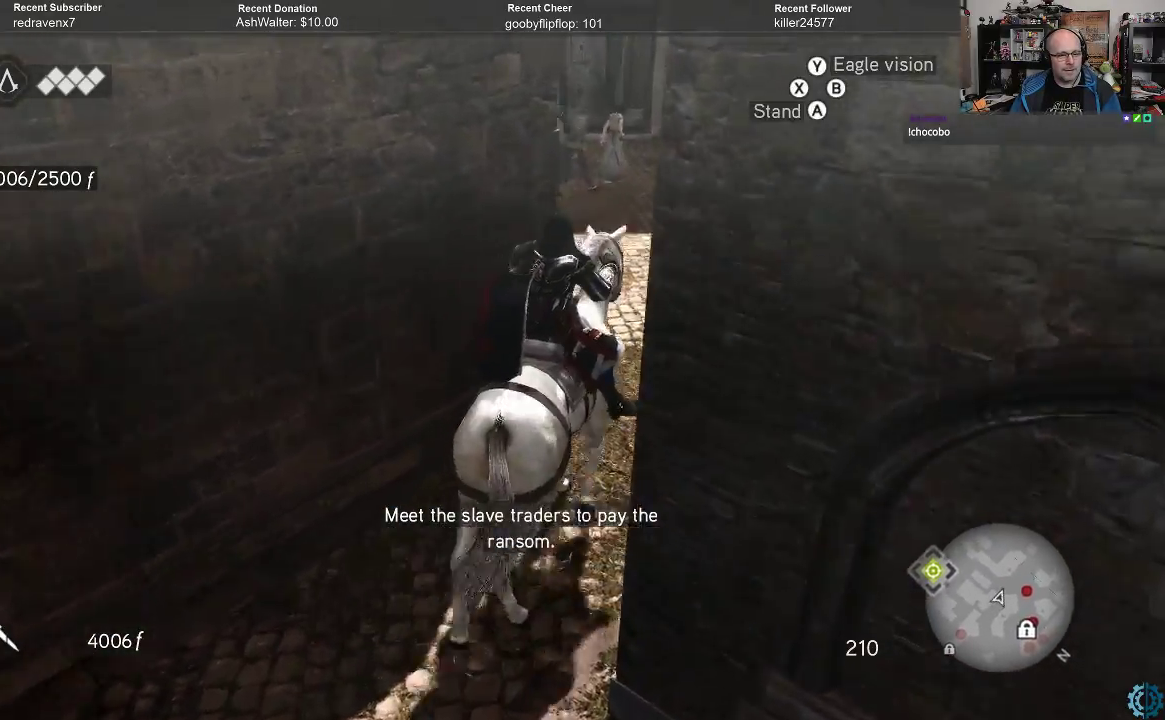
Gameplay with a controller (Xbox layout); each line is a JSON object with the inputs held at the frame after it. "events" lists button and stick changes between this image and that frame as [ms after this image, input, new state], when the widget could be followed in between.
{"buttons": ["A", "R2"], "left_stick": "up", "right_stick": "center", "events": [[200, "left_stick", "up"]]}
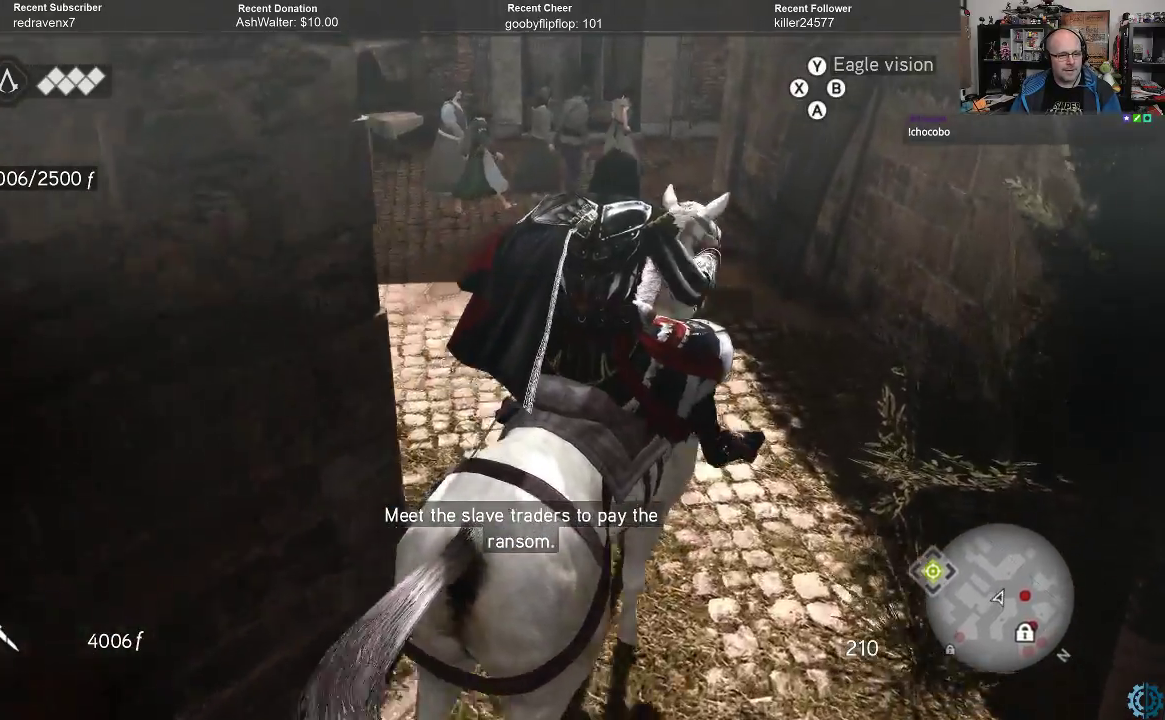
{"buttons": ["A", "R2"], "left_stick": "up-left", "right_stick": "center", "events": [[467, "left_stick", "up-left"]]}
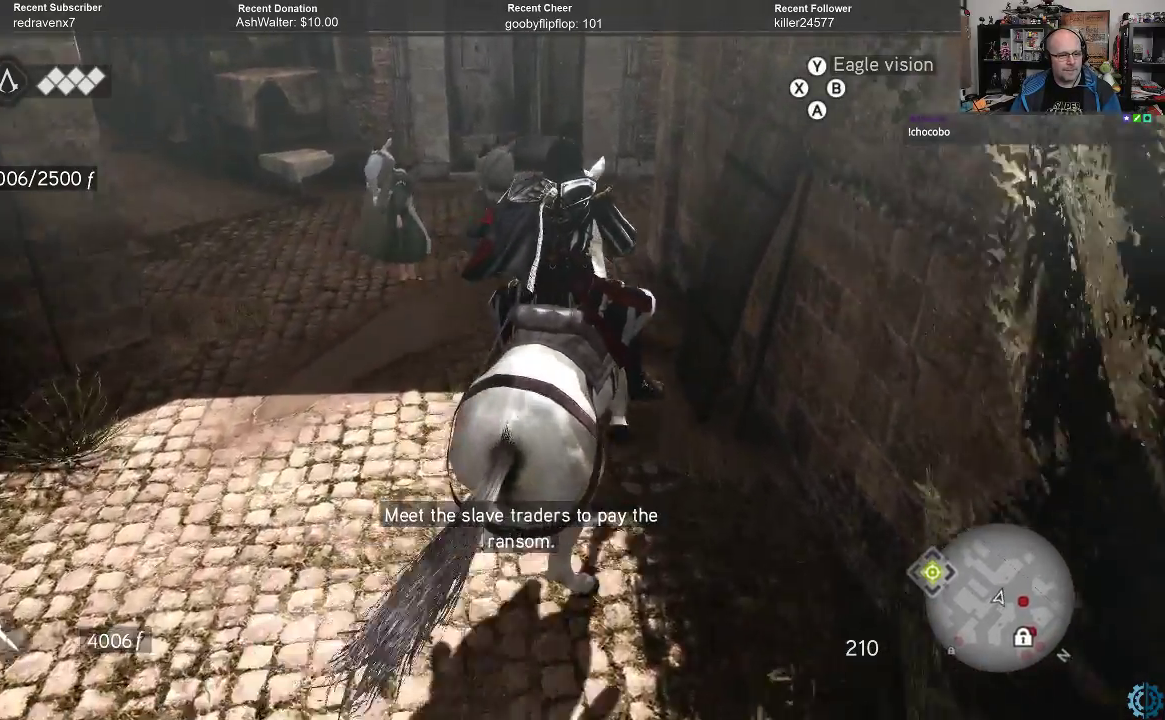
{"buttons": ["A", "R2"], "left_stick": "up-left", "right_stick": "center", "events": []}
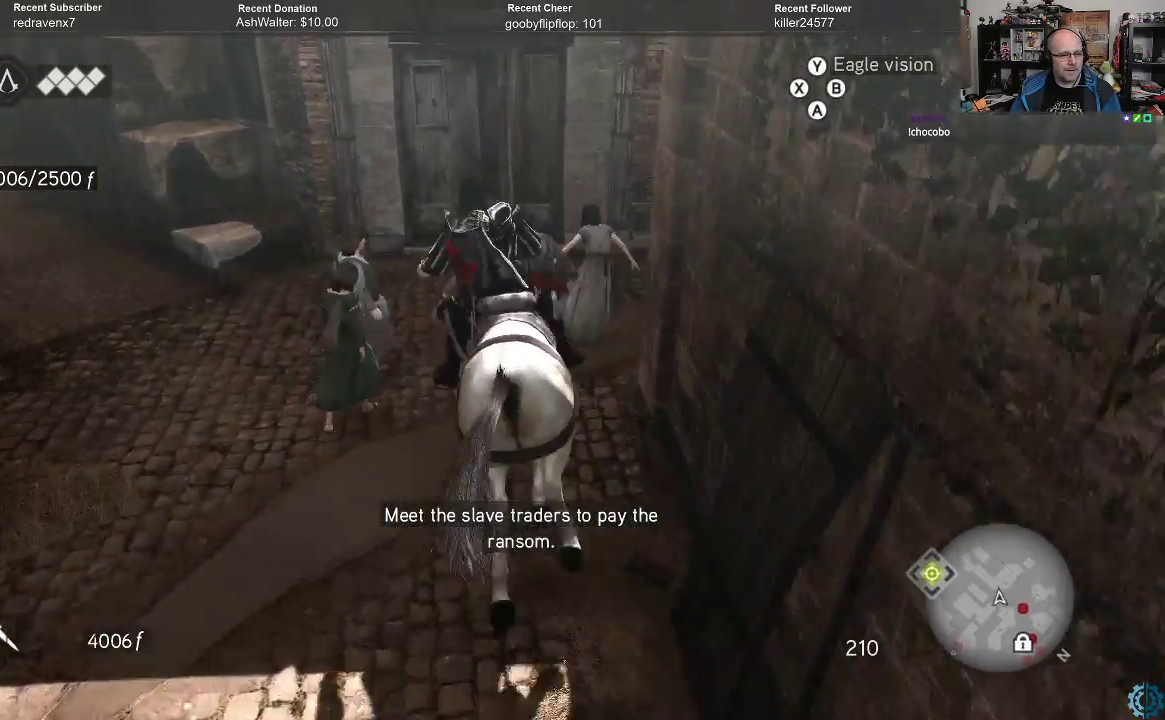
{"buttons": [], "left_stick": "left", "right_stick": "center", "events": [[33, "left_stick", "left"], [433, "A", "up"], [433, "R2", "up"]]}
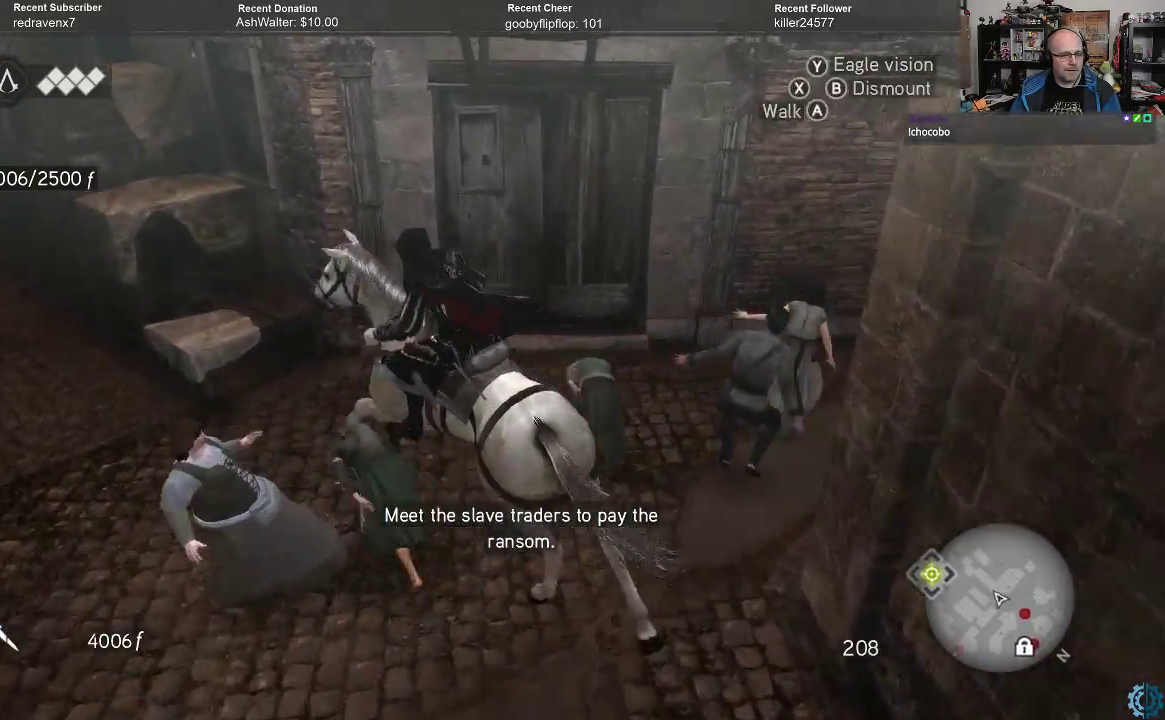
{"buttons": [], "left_stick": "left", "right_stick": "center", "events": [[100, "left_stick", "down-left"], [100, "right_stick", "left"], [467, "left_stick", "left"], [500, "right_stick", "center"]]}
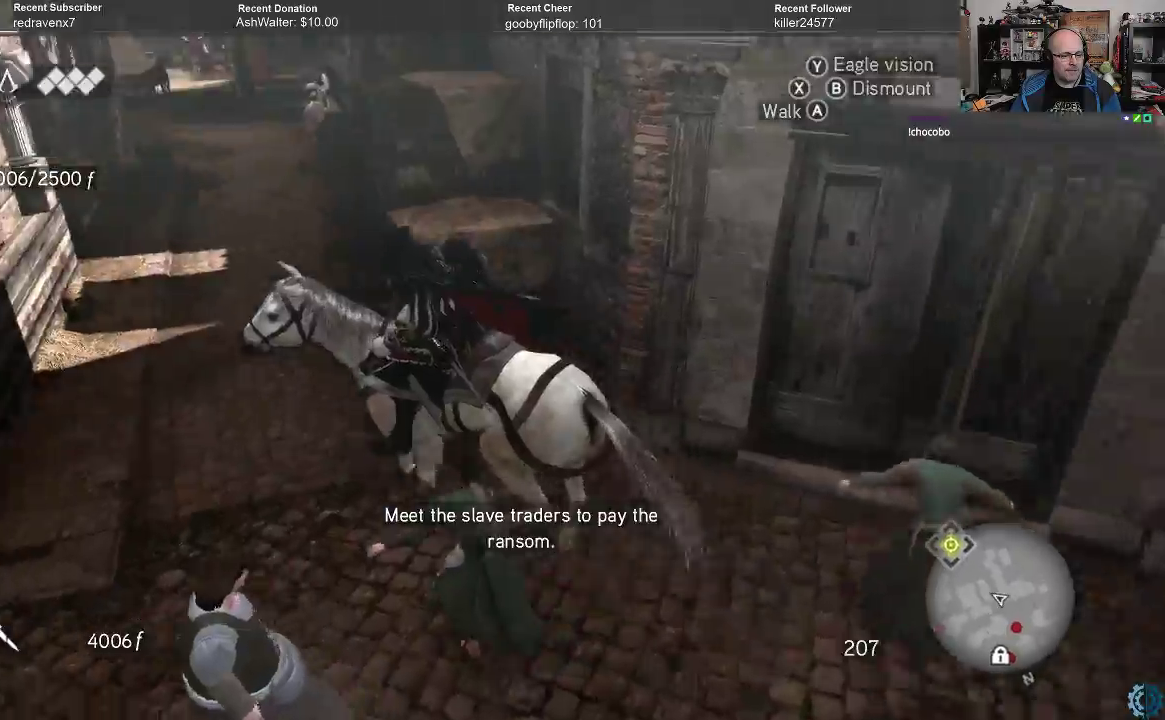
{"buttons": ["A", "R2"], "left_stick": "up-right", "right_stick": "center", "events": [[167, "R2", "down"], [200, "left_stick", "up"], [233, "A", "down"], [500, "left_stick", "up-right"]]}
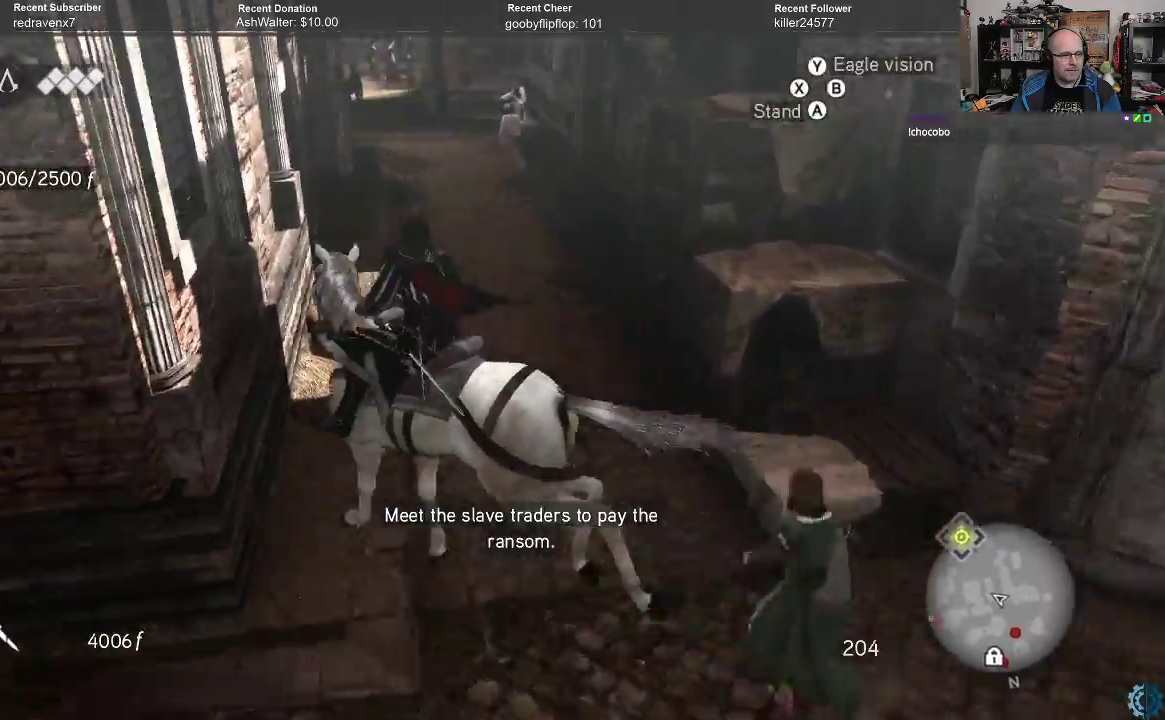
{"buttons": ["A", "R2"], "left_stick": "up", "right_stick": "center", "events": [[500, "left_stick", "up"]]}
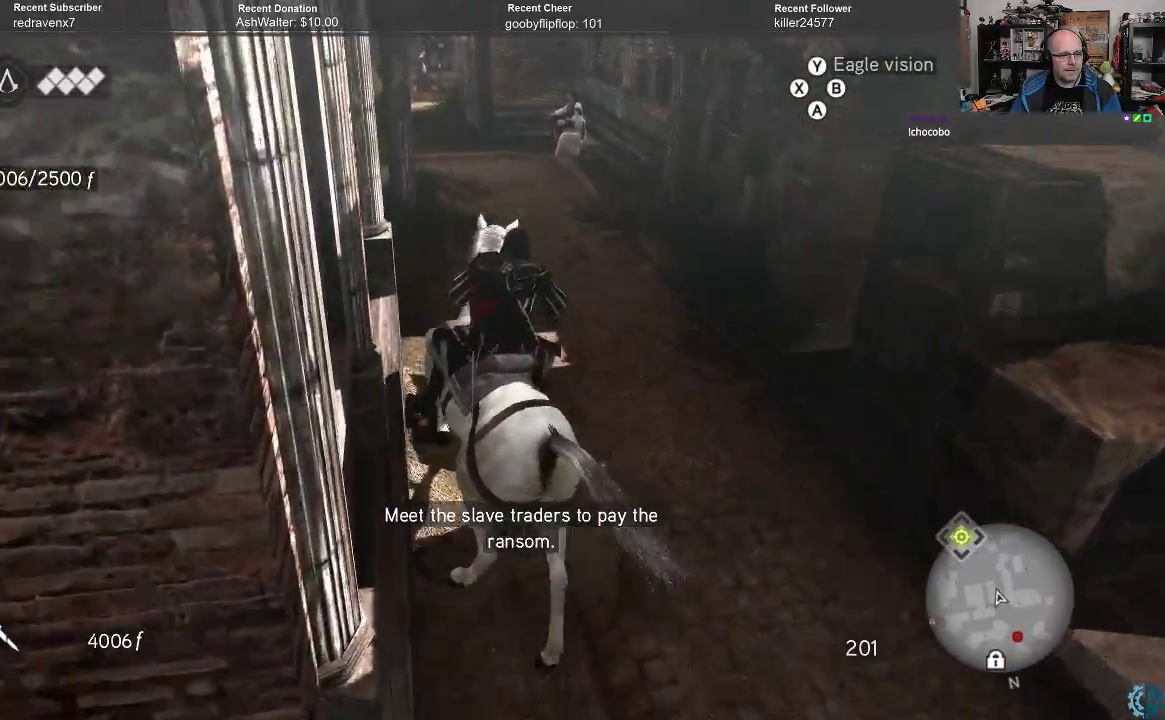
{"buttons": ["A", "R2"], "left_stick": "up", "right_stick": "center", "events": []}
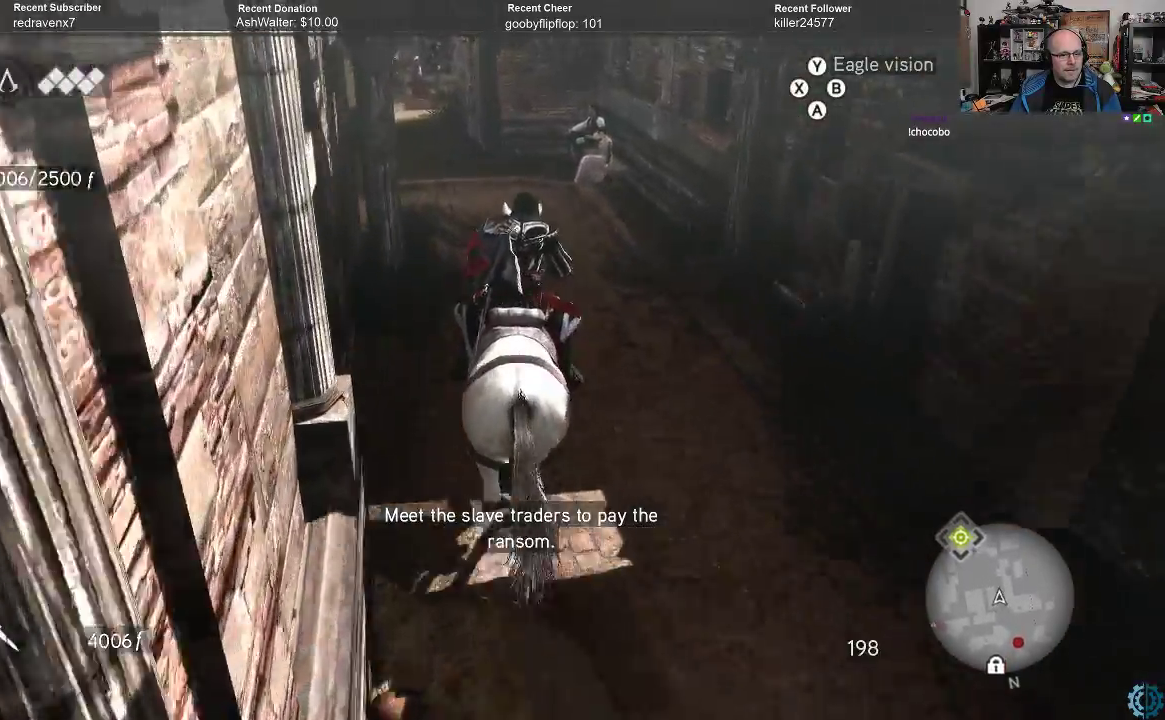
{"buttons": ["A", "R2"], "left_stick": "up-left", "right_stick": "center", "events": [[400, "left_stick", "up-left"]]}
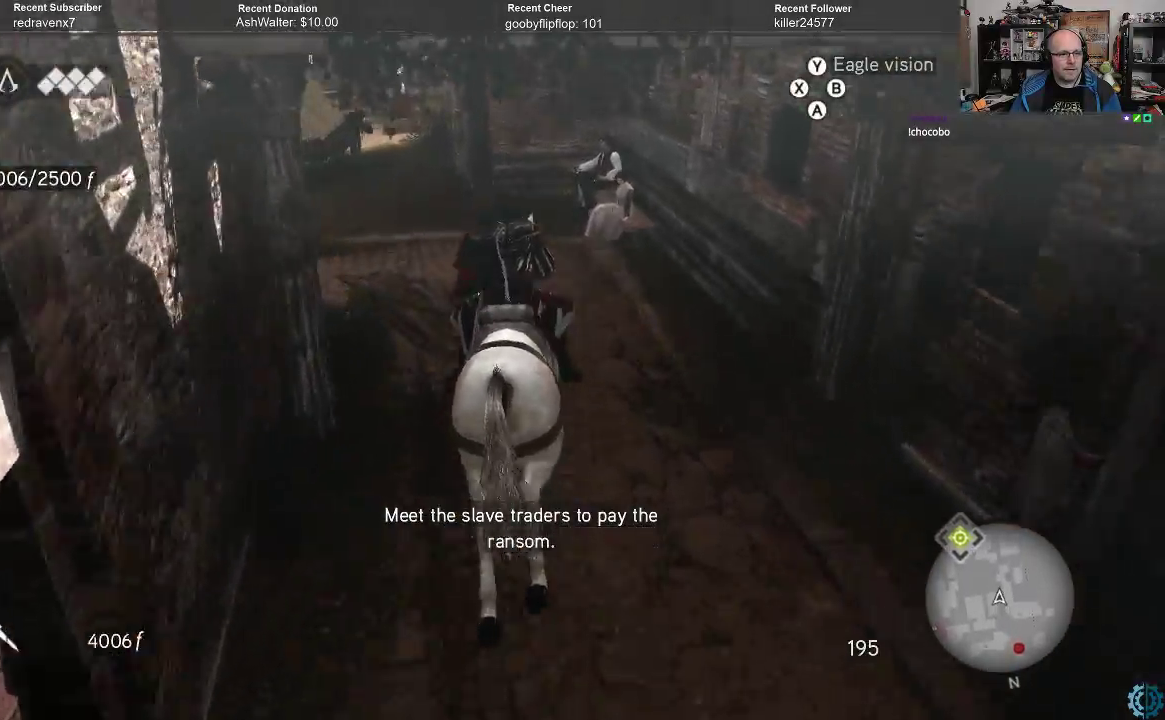
{"buttons": ["A", "R2"], "left_stick": "up-left", "right_stick": "center", "events": []}
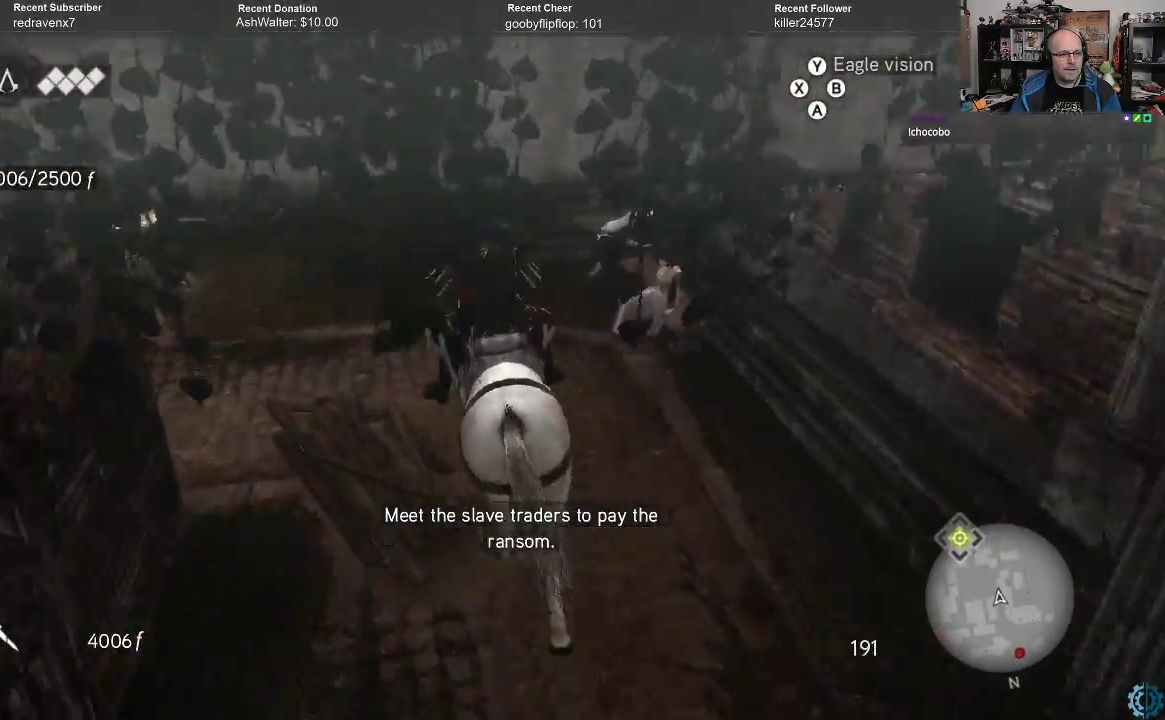
{"buttons": ["A", "R2"], "left_stick": "up", "right_stick": "center", "events": [[267, "left_stick", "up"]]}
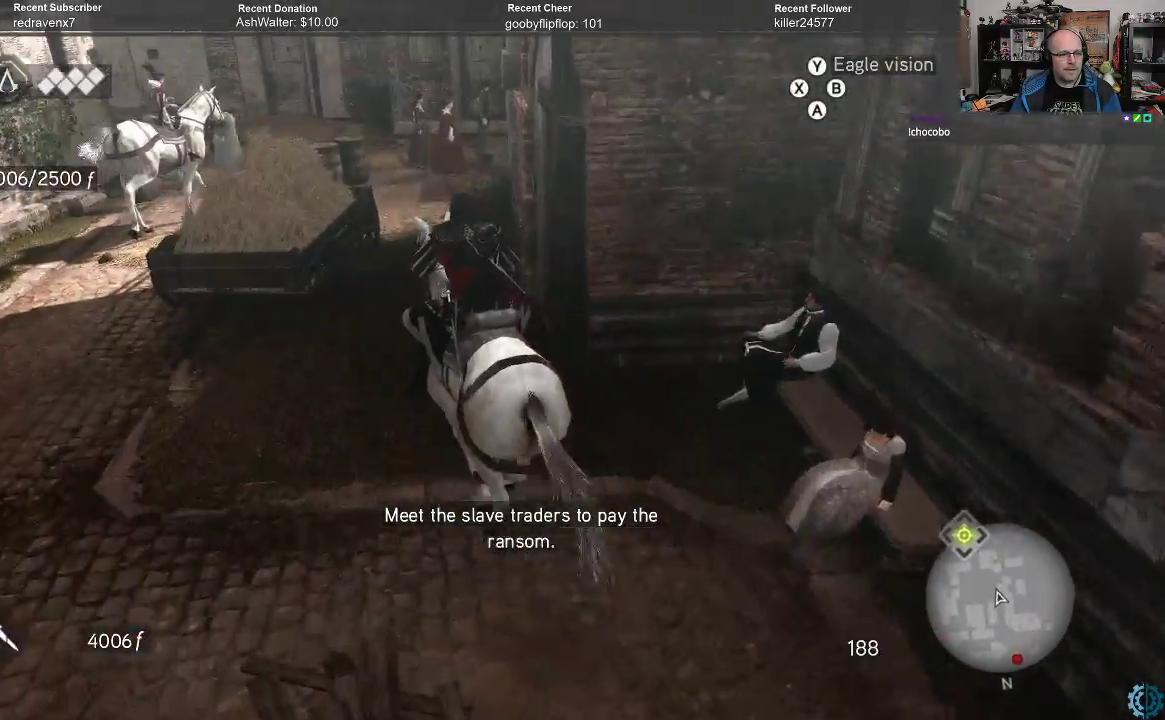
{"buttons": ["A", "R2"], "left_stick": "up-right", "right_stick": "center", "events": [[433, "left_stick", "up-right"]]}
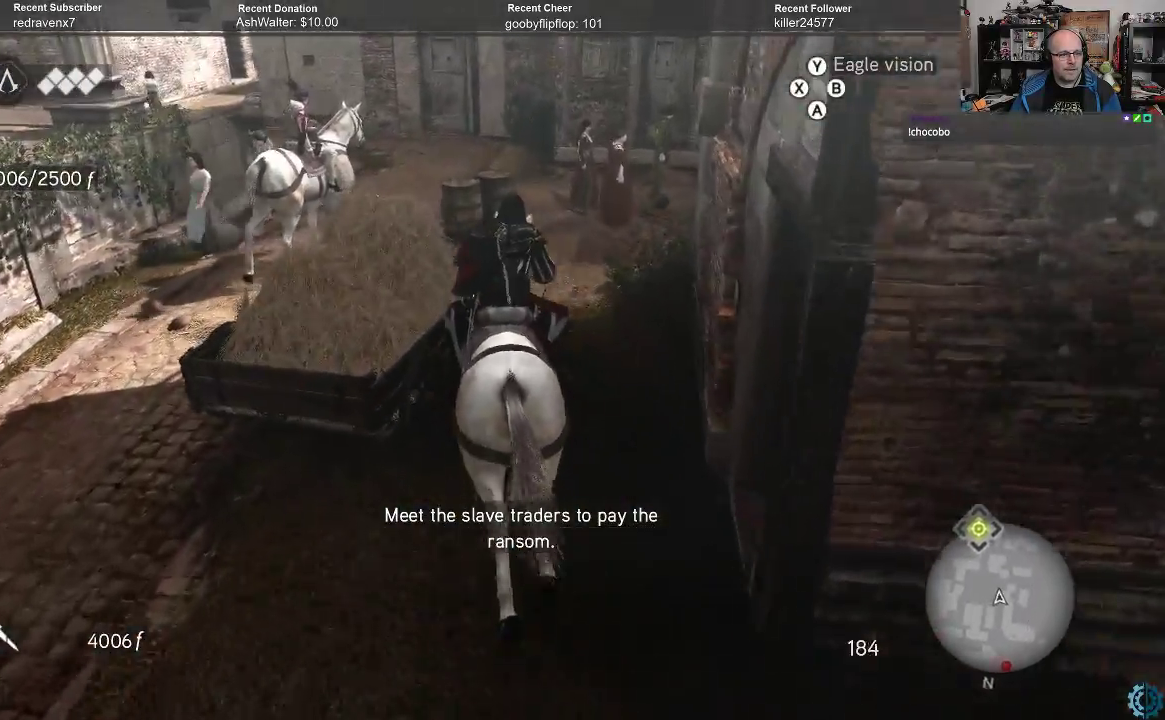
{"buttons": ["A", "R2"], "left_stick": "up", "right_stick": "center", "events": [[267, "left_stick", "up"]]}
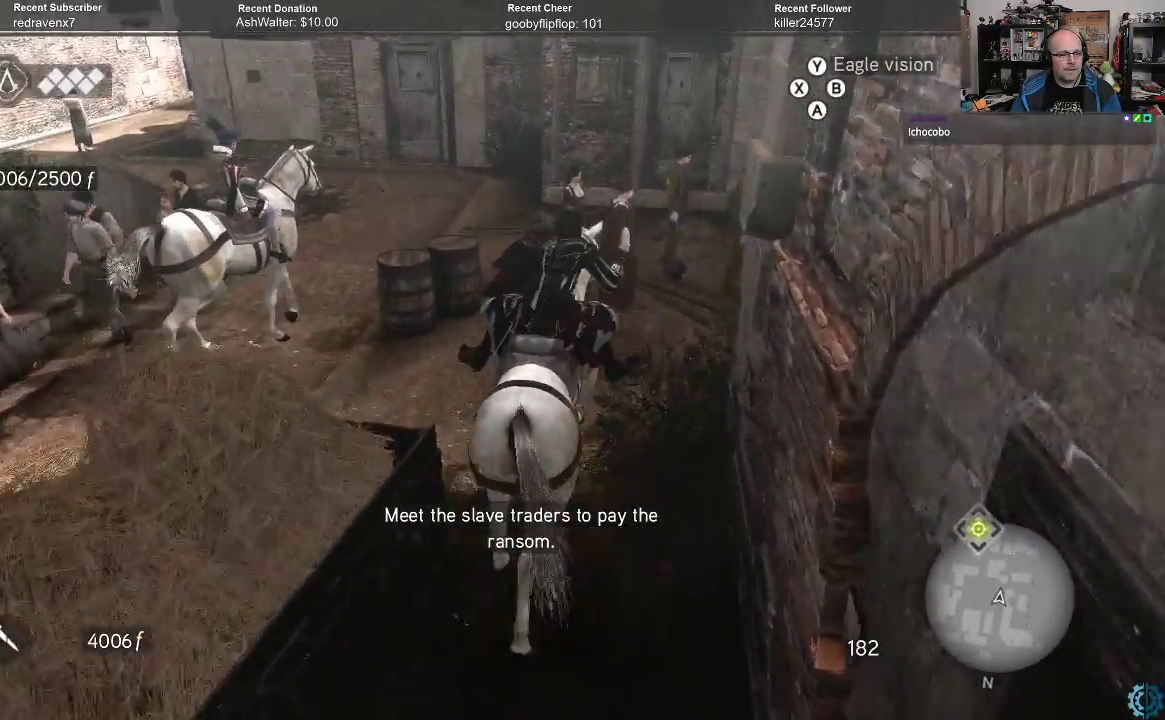
{"buttons": ["A", "R2"], "left_stick": "up-left", "right_stick": "center", "events": [[67, "left_stick", "up-left"]]}
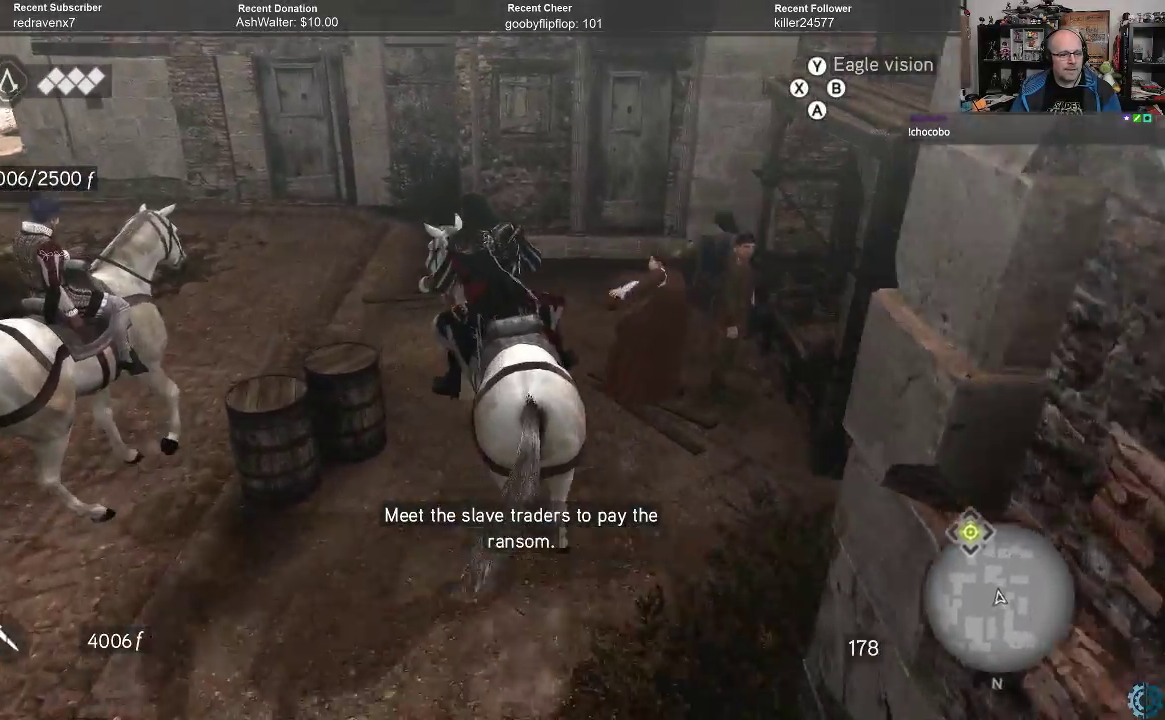
{"buttons": ["A", "R2"], "left_stick": "up-left", "right_stick": "center", "events": []}
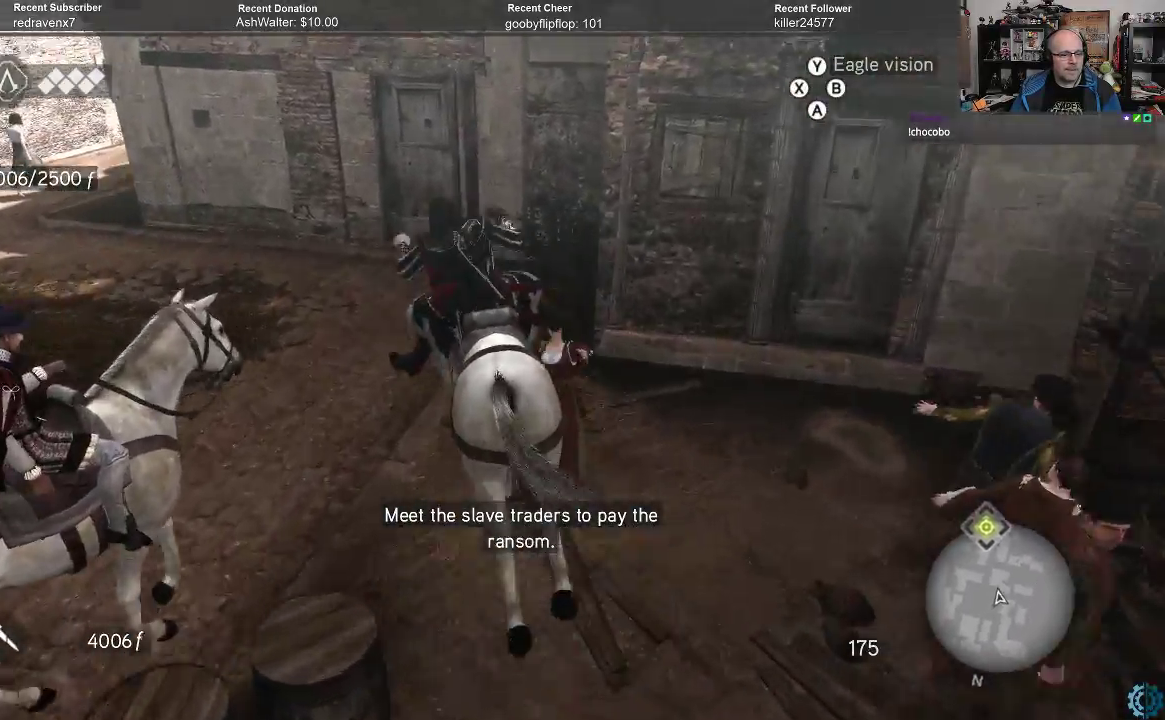
{"buttons": ["A", "R2"], "left_stick": "up-left", "right_stick": "center", "events": []}
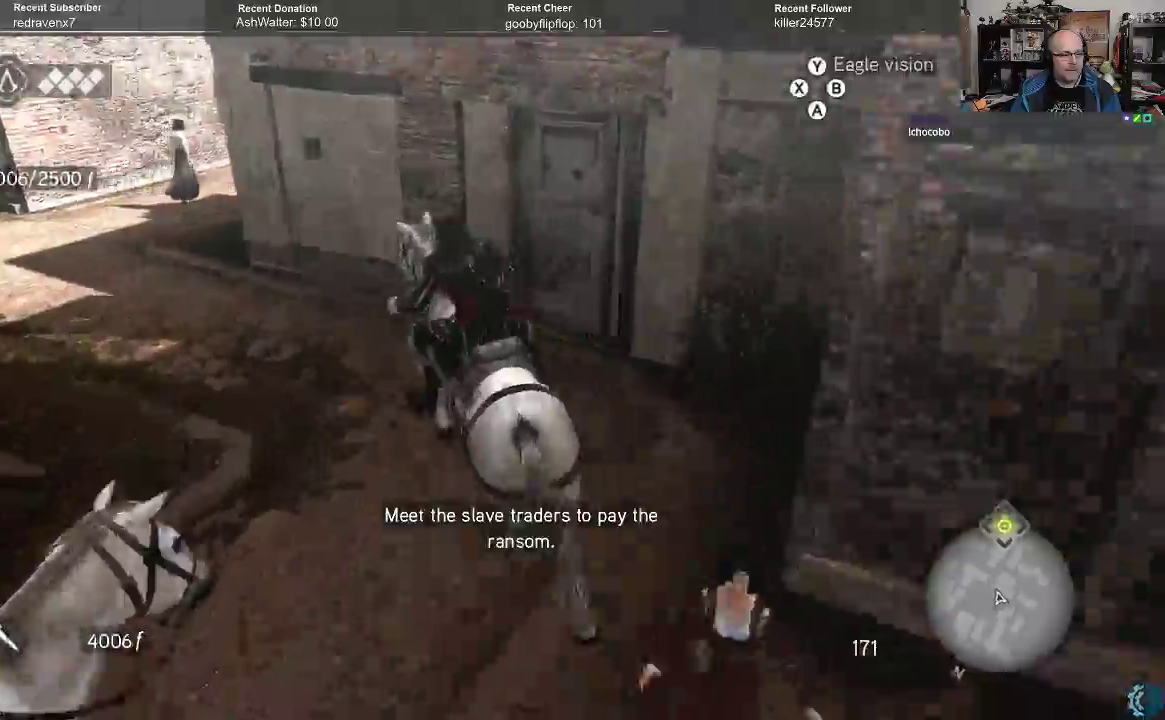
{"buttons": ["A", "R2"], "left_stick": "up-left", "right_stick": "center", "events": []}
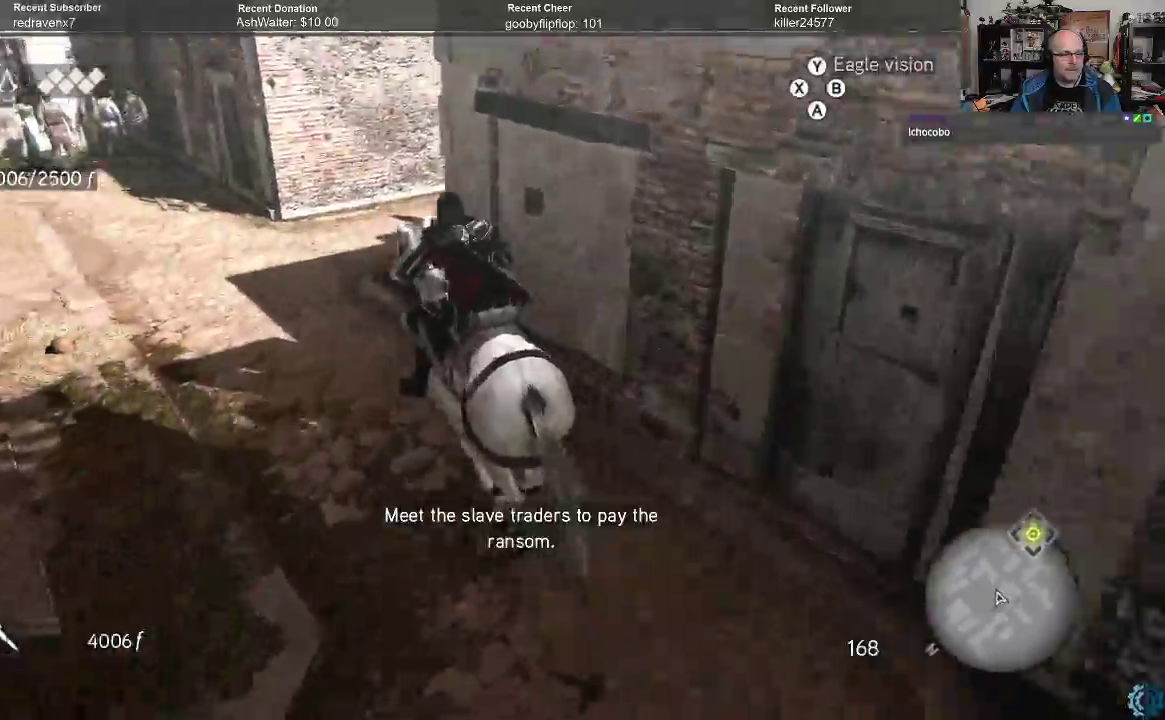
{"buttons": ["A", "R2"], "left_stick": "up-right", "right_stick": "center", "events": [[33, "left_stick", "up"], [167, "left_stick", "up-right"]]}
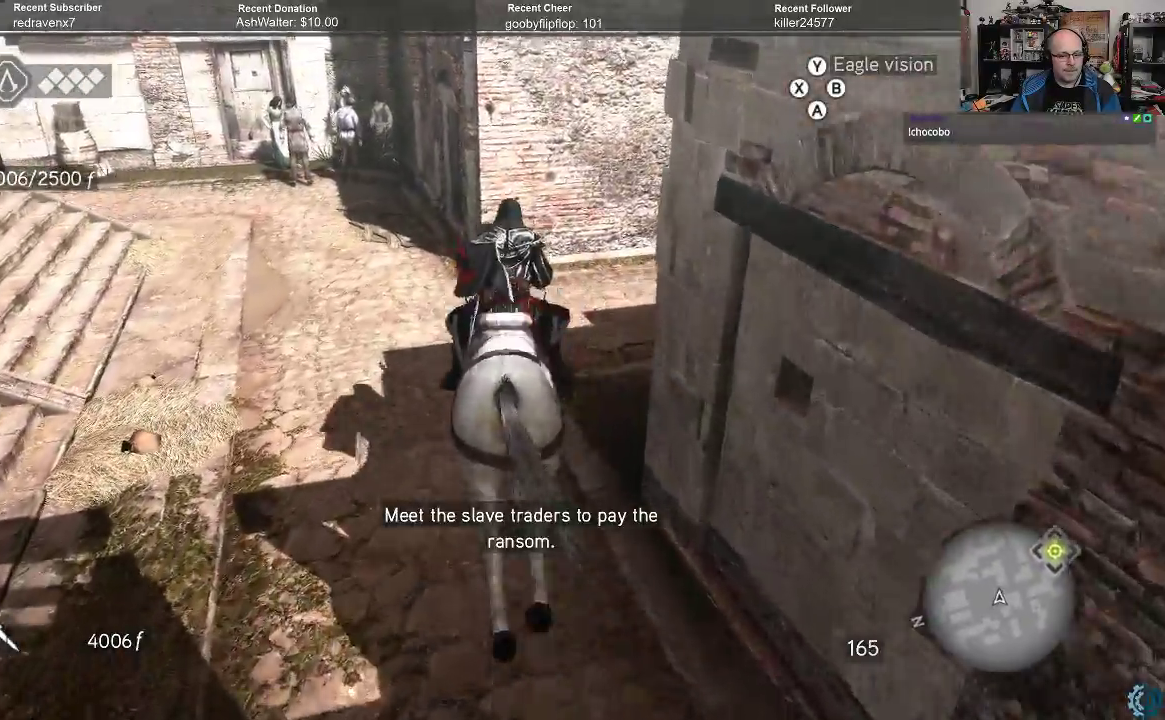
{"buttons": ["A", "R2"], "left_stick": "up-right", "right_stick": "center", "events": []}
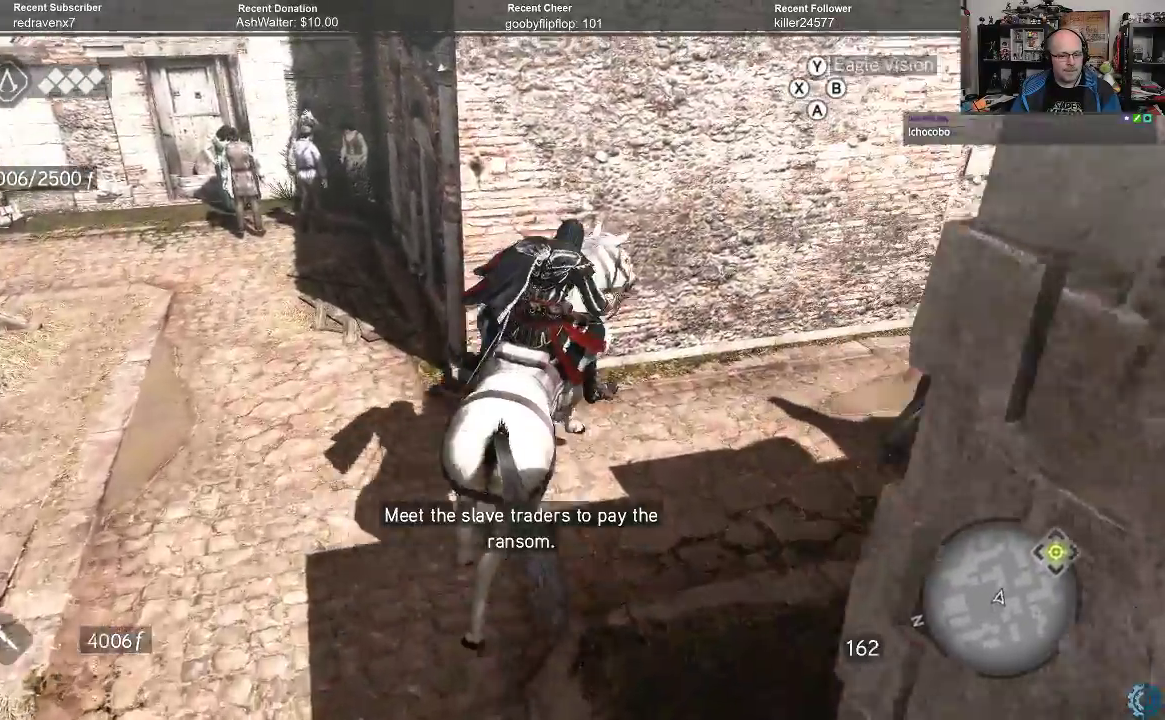
{"buttons": ["A", "R2"], "left_stick": "up-right", "right_stick": "center", "events": []}
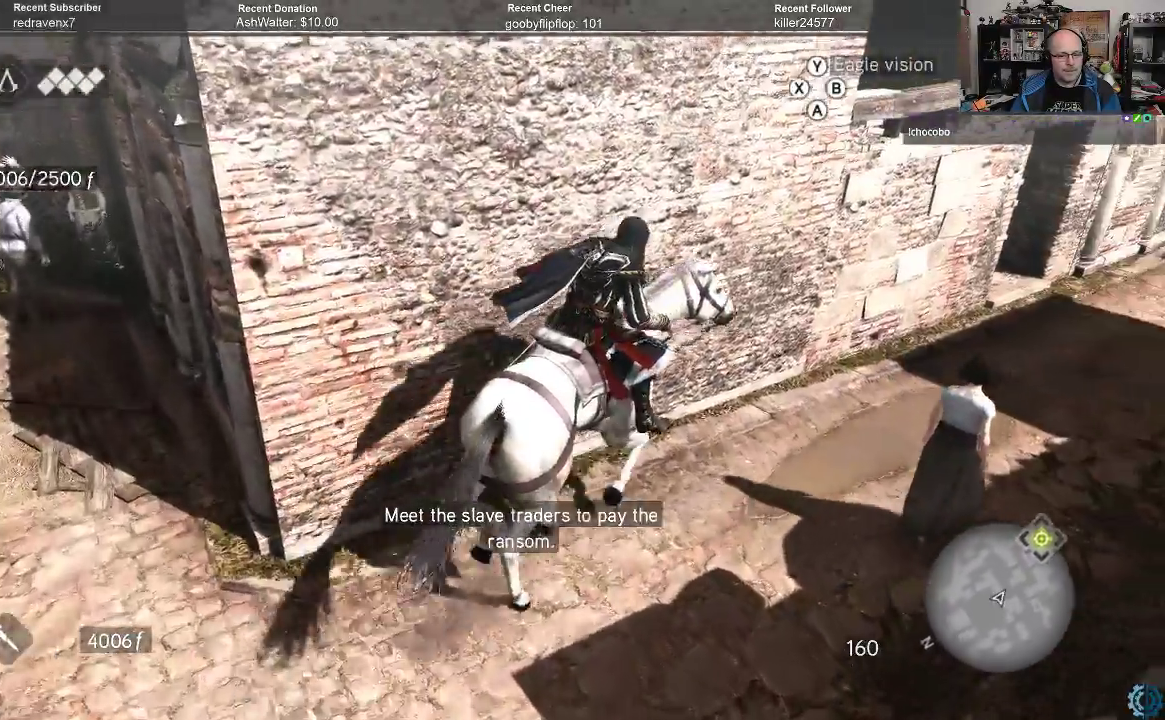
{"buttons": ["A", "R2"], "left_stick": "up-right", "right_stick": "center", "events": []}
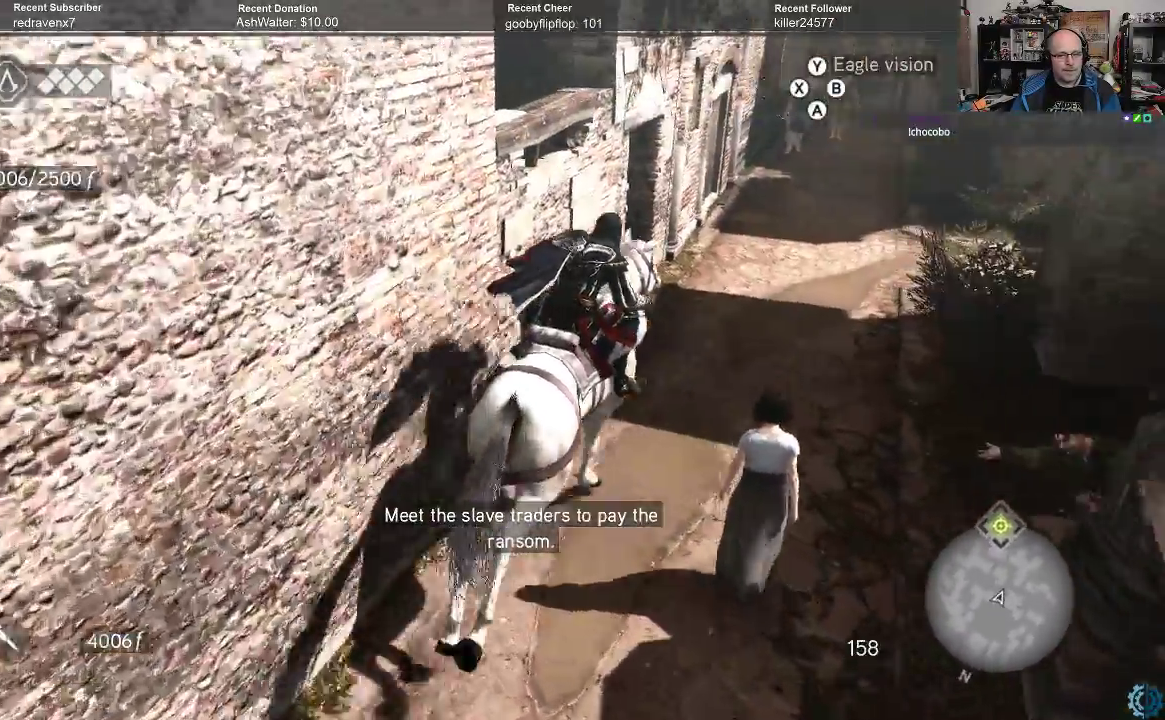
{"buttons": ["A", "R2"], "left_stick": "up", "right_stick": "center", "events": [[67, "left_stick", "up"]]}
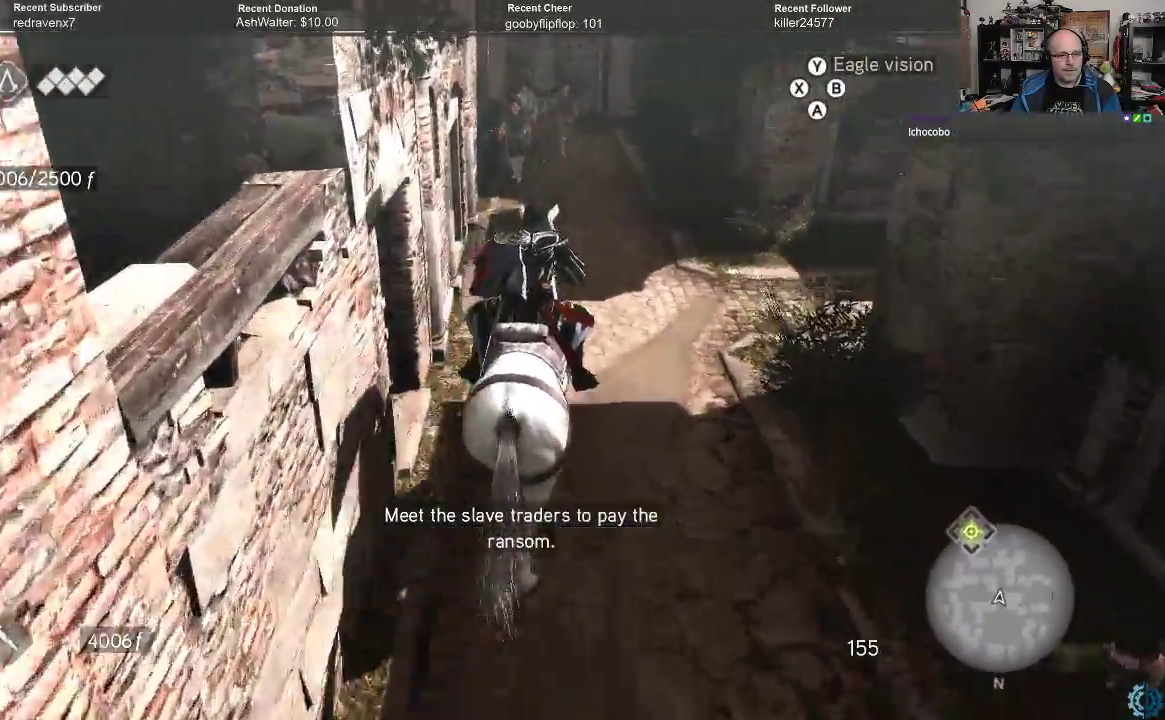
{"buttons": ["A", "R2"], "left_stick": "up-left", "right_stick": "center", "events": [[267, "left_stick", "up-left"]]}
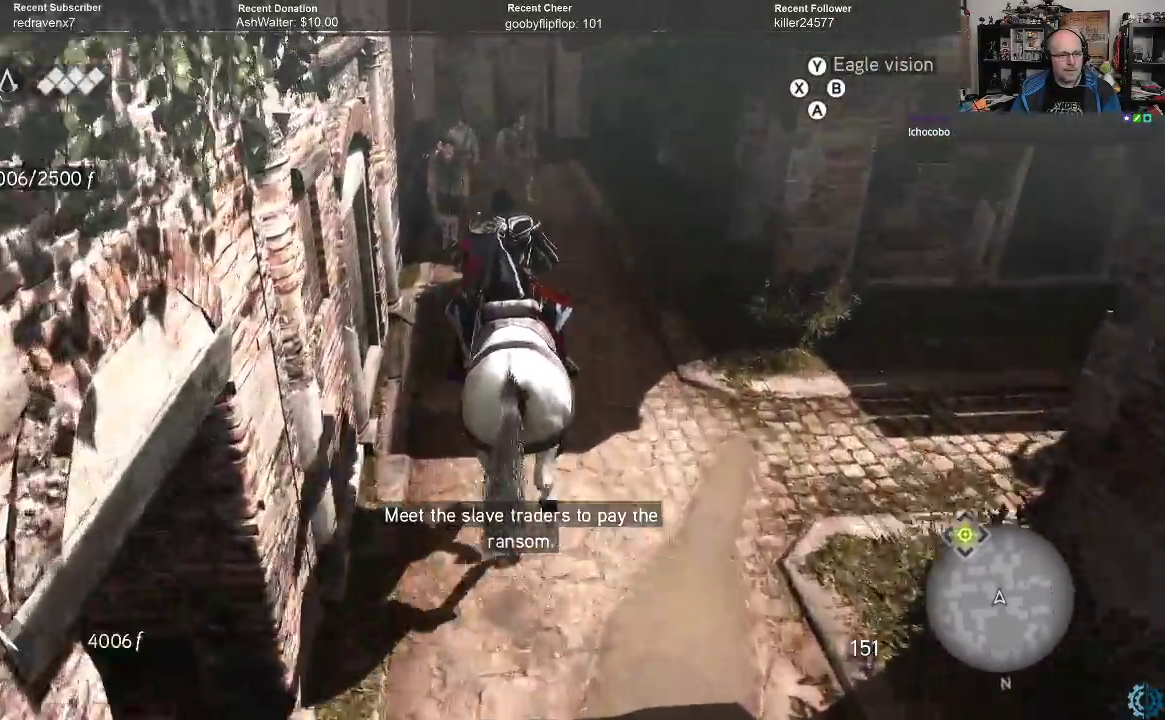
{"buttons": ["A", "R2"], "left_stick": "up", "right_stick": "center", "events": [[33, "left_stick", "up"]]}
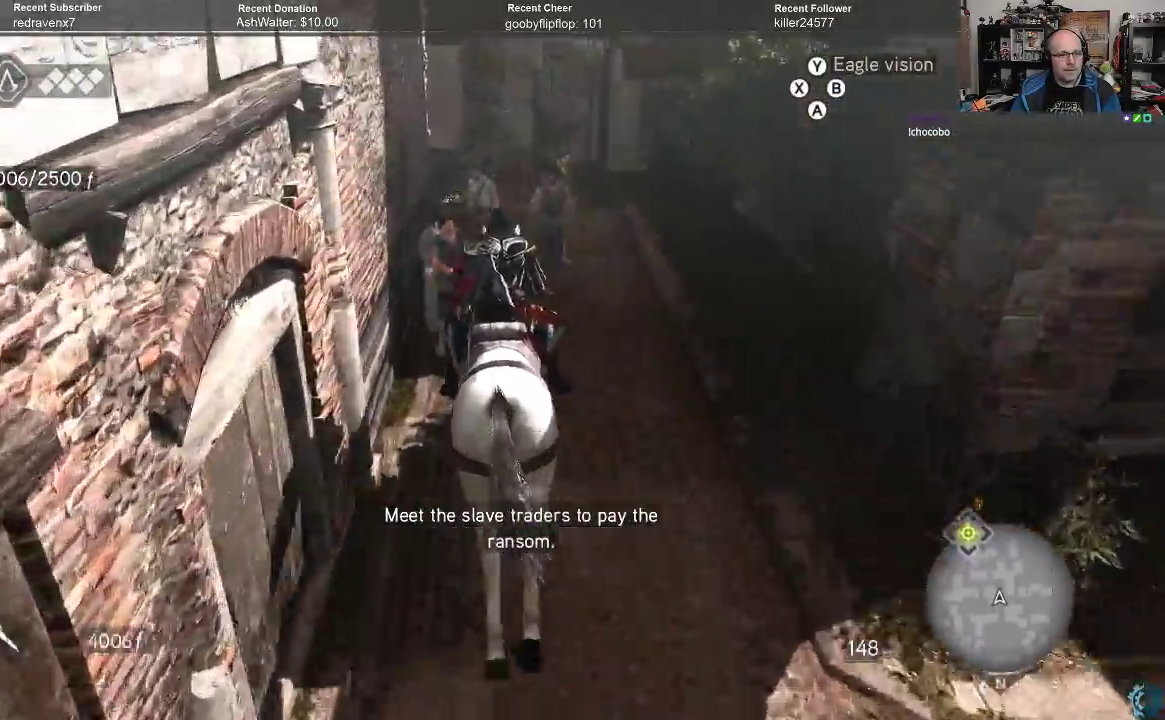
{"buttons": ["A", "R2"], "left_stick": "up", "right_stick": "center", "events": []}
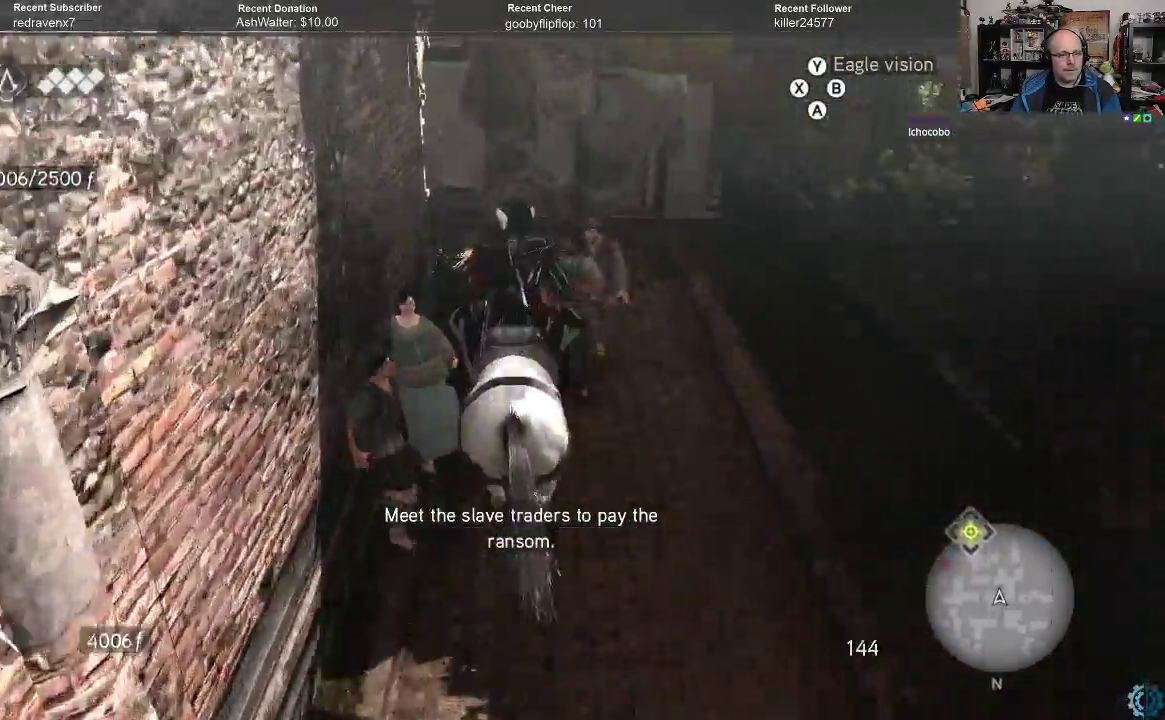
{"buttons": [], "left_stick": "up", "right_stick": "left", "events": [[33, "A", "up"], [133, "R2", "up"], [200, "left_stick", "up-left"], [200, "right_stick", "left"], [500, "left_stick", "up"]]}
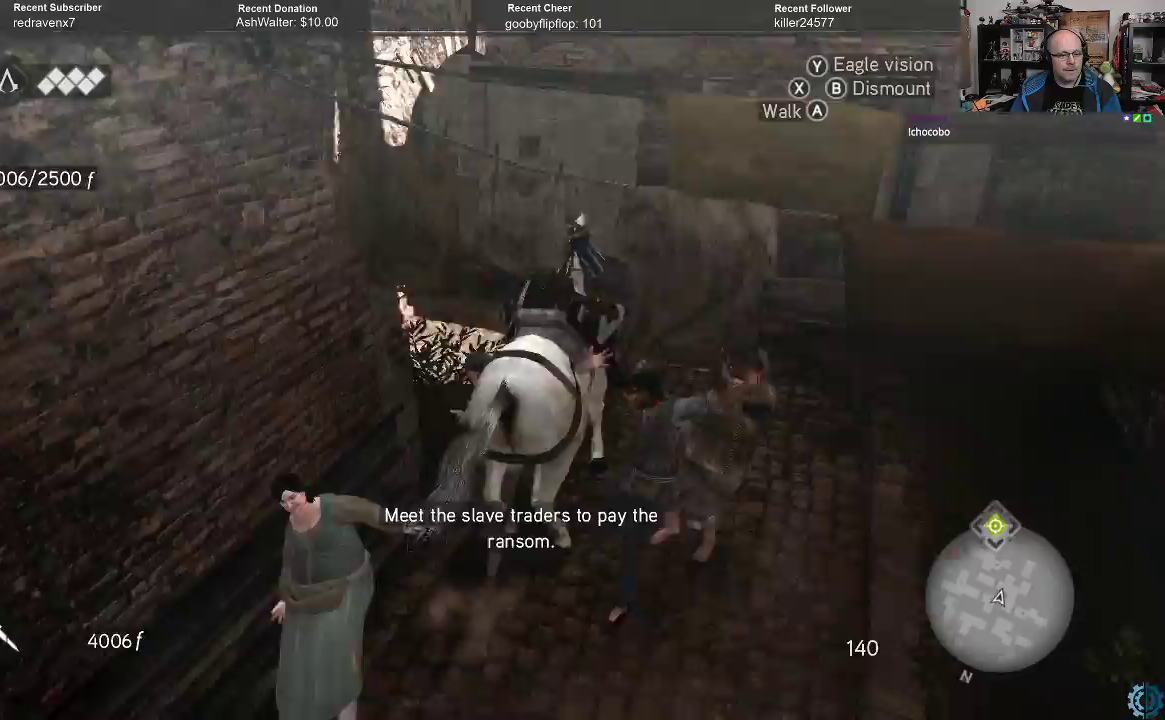
{"buttons": [], "left_stick": "up-left", "right_stick": "left", "events": [[133, "right_stick", "center"], [233, "right_stick", "left"], [300, "left_stick", "up-left"]]}
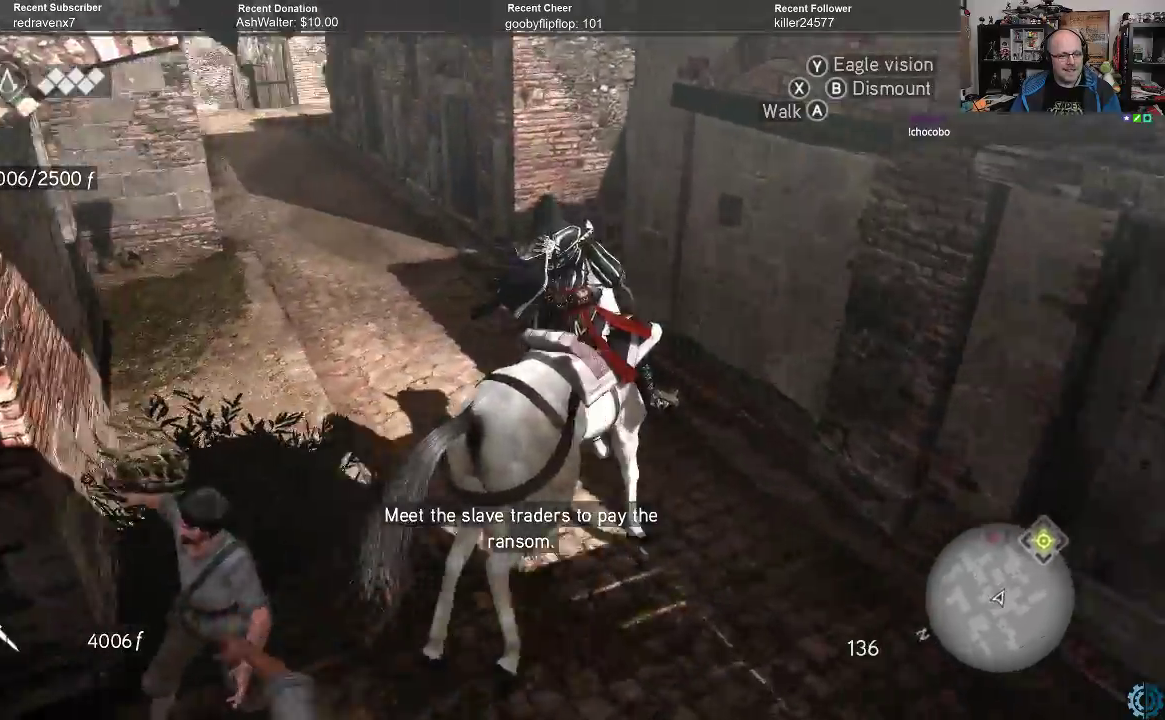
{"buttons": [], "left_stick": "up", "right_stick": "right", "events": [[67, "right_stick", "center"], [200, "left_stick", "up"], [200, "right_stick", "right"]]}
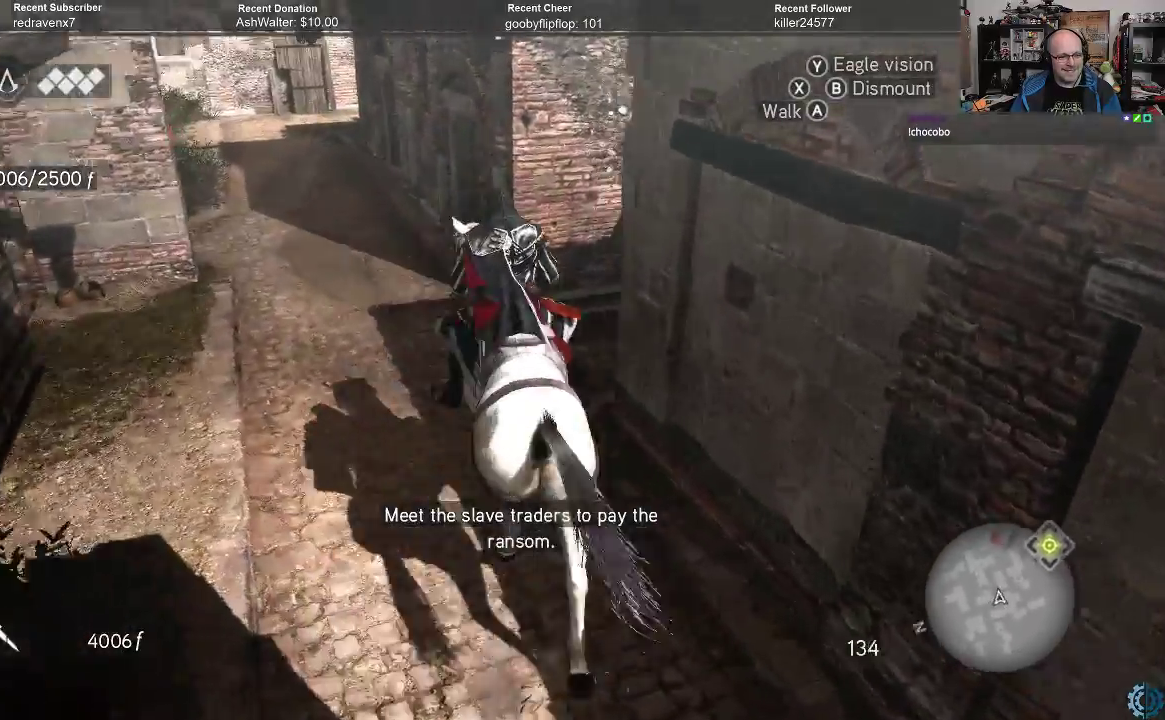
{"buttons": [], "left_stick": "up", "right_stick": "right", "events": [[167, "left_stick", "up-left"], [200, "right_stick", "center"], [300, "right_stick", "right"], [400, "left_stick", "up"]]}